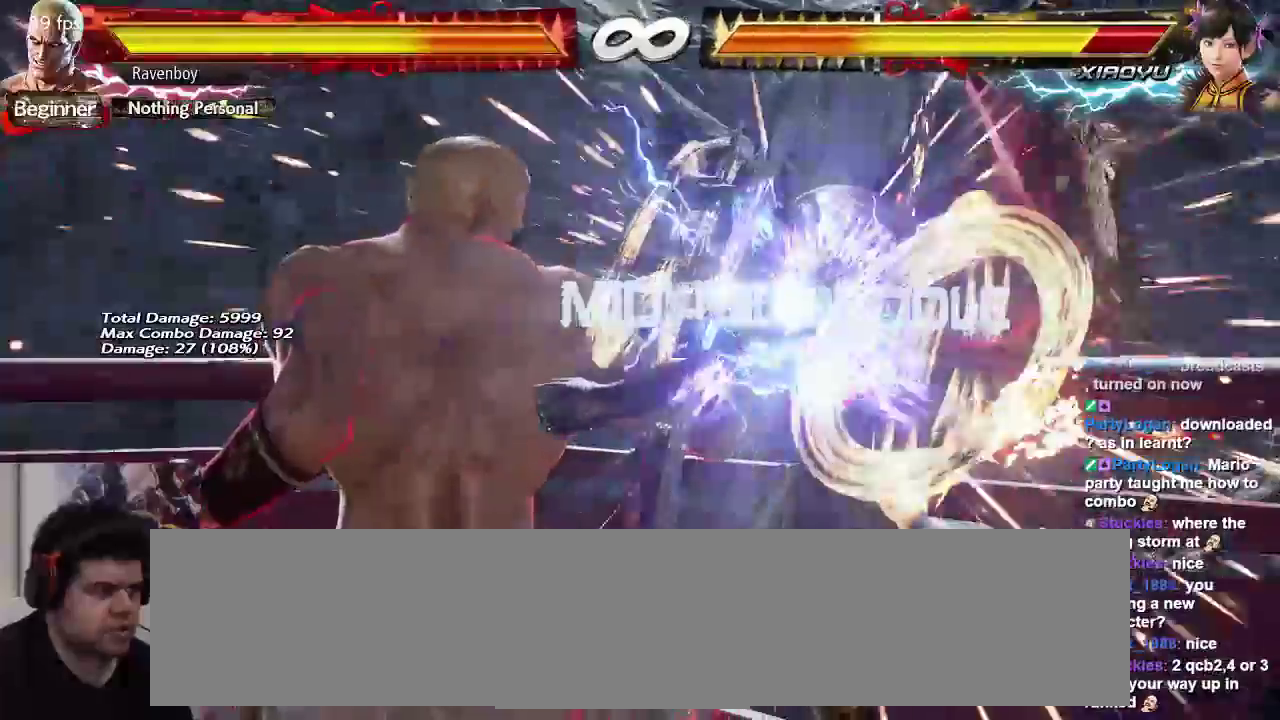
Gameplay with a controller (arcade stick); each line is a JSON object with the inputs held at the frame after it (dt_ms = milliseconds from this image to that frame). "events" lists button and stick changes between this image and that frame as [ms after this image, input, new state], when the widget could be followed in between. Not read: L3 R3.
{"dt_ms": 500, "buttons": [], "left_stick": "center", "events": [[17, "left_stick", "down"], [150, "left_stick", "center"], [283, "left_stick", "down-right"], [350, "SQUARE", "down"], [350, "TRIANGLE", "down"], [450, "SQUARE", "up"], [450, "TRIANGLE", "up"], [483, "left_stick", "center"]]}
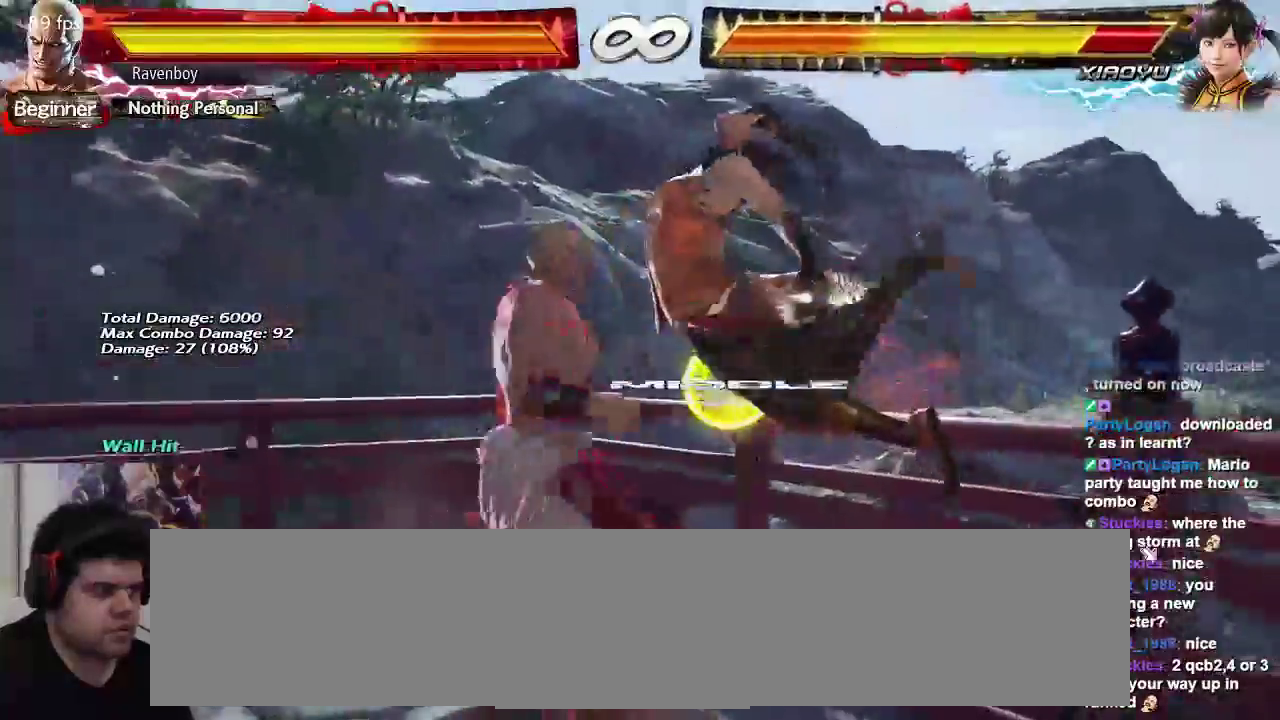
{"dt_ms": 500, "buttons": [], "left_stick": "center", "events": []}
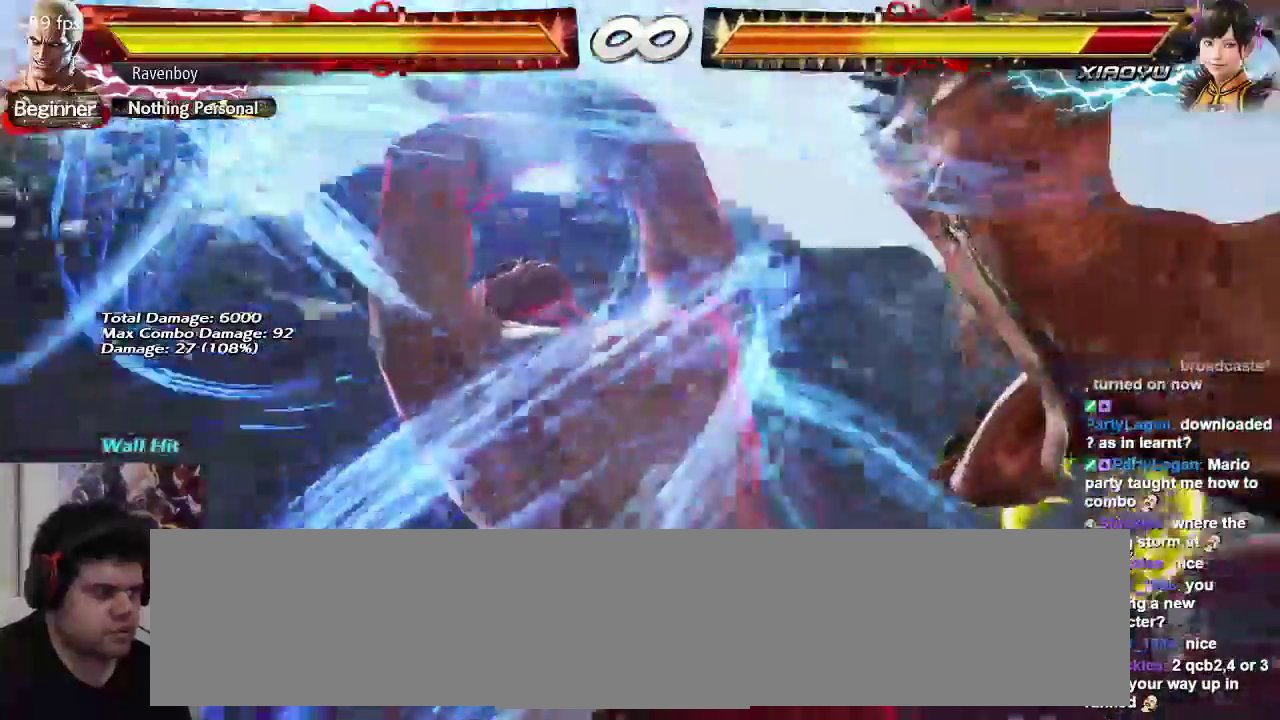
{"dt_ms": 500, "buttons": [], "left_stick": "center", "events": []}
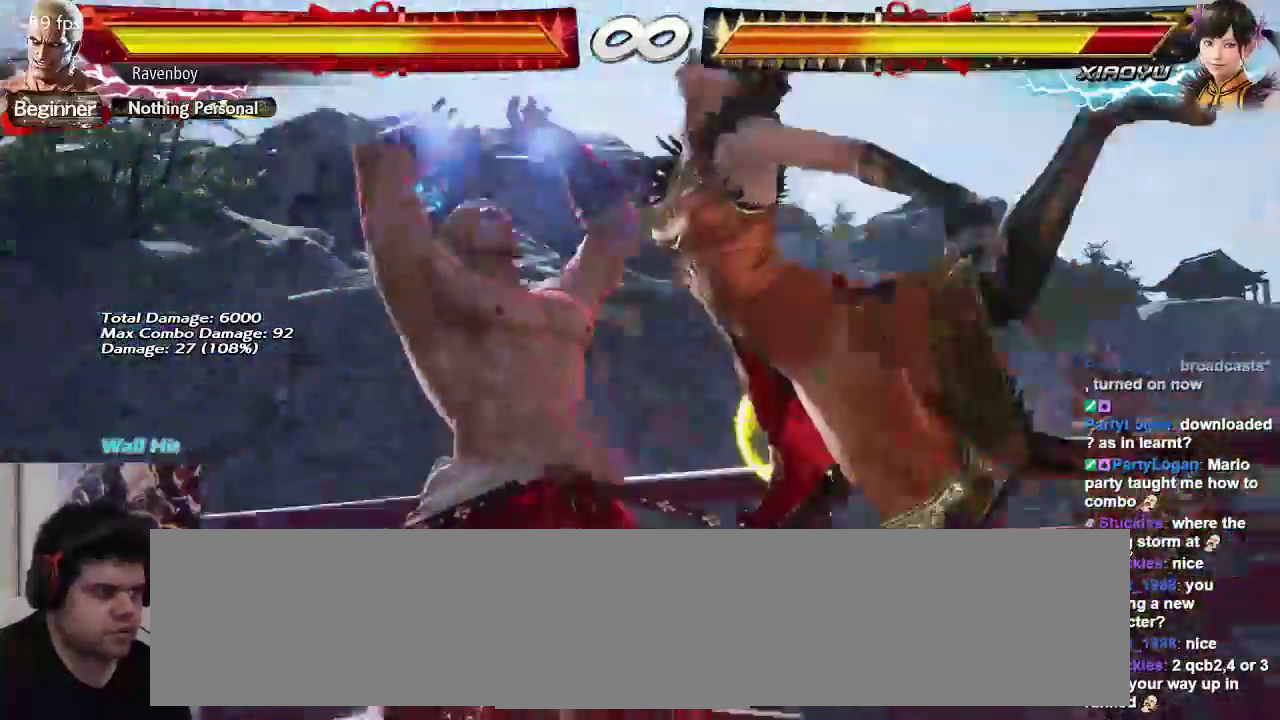
{"dt_ms": 1000, "buttons": [], "left_stick": "left"}
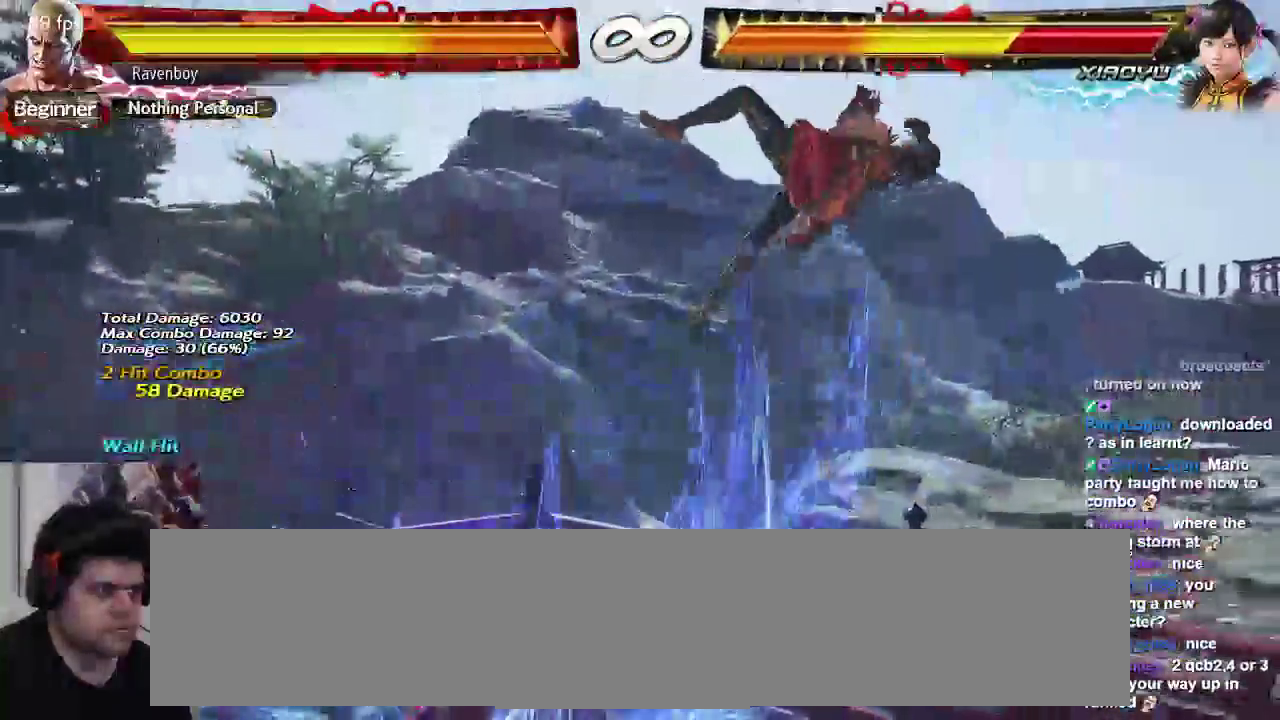
{"dt_ms": 500, "buttons": [], "left_stick": "down", "events": [[117, "left_stick", "center"], [333, "left_stick", "down"], [417, "left_stick", "center"], [483, "left_stick", "down"]]}
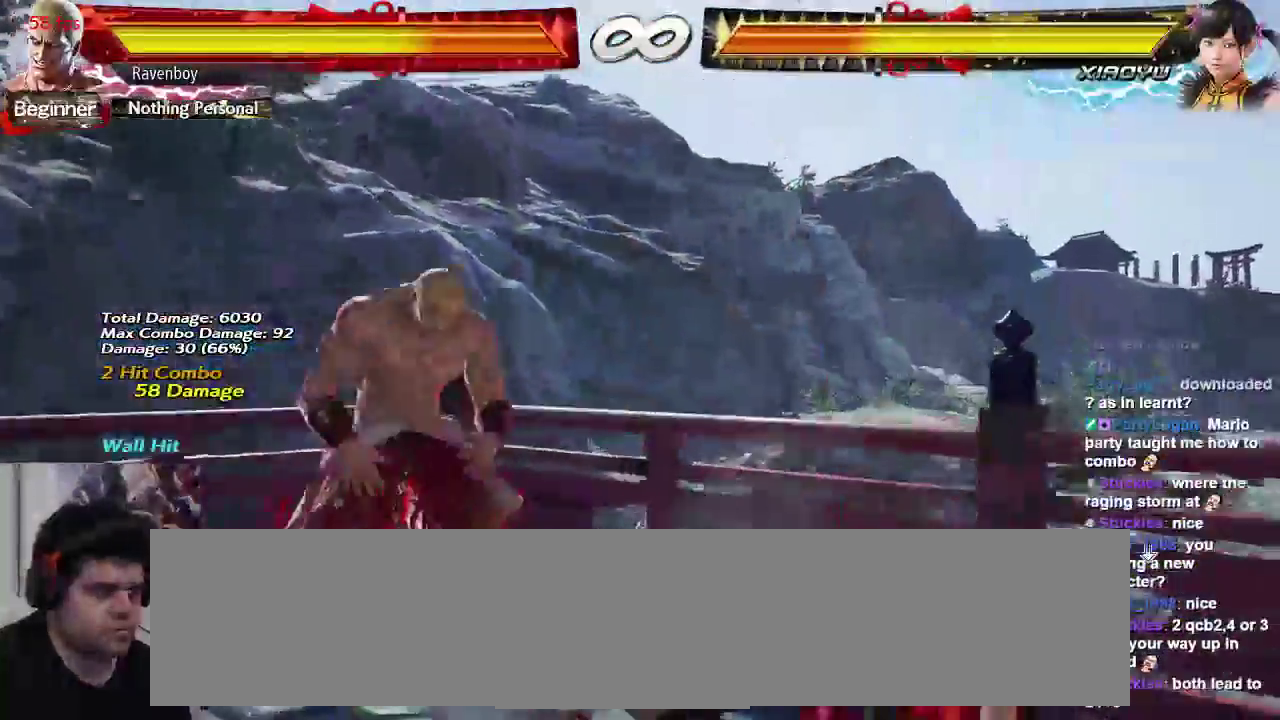
{"dt_ms": 500, "buttons": [], "left_stick": "center", "events": [[117, "left_stick", "center"], [183, "left_stick", "down"], [283, "left_stick", "center"], [350, "left_stick", "down"], [450, "left_stick", "center"]]}
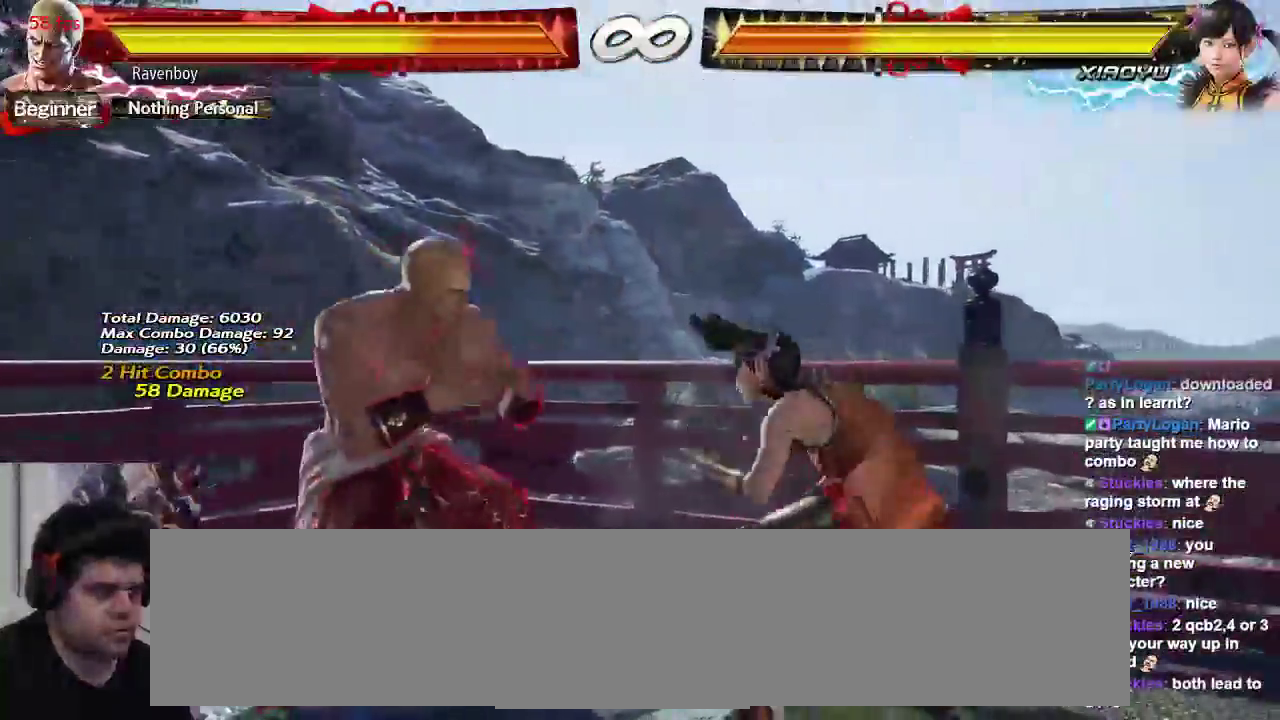
{"dt_ms": 500, "buttons": [], "left_stick": "center", "events": [[83, "left_stick", "down"], [183, "left_stick", "center"]]}
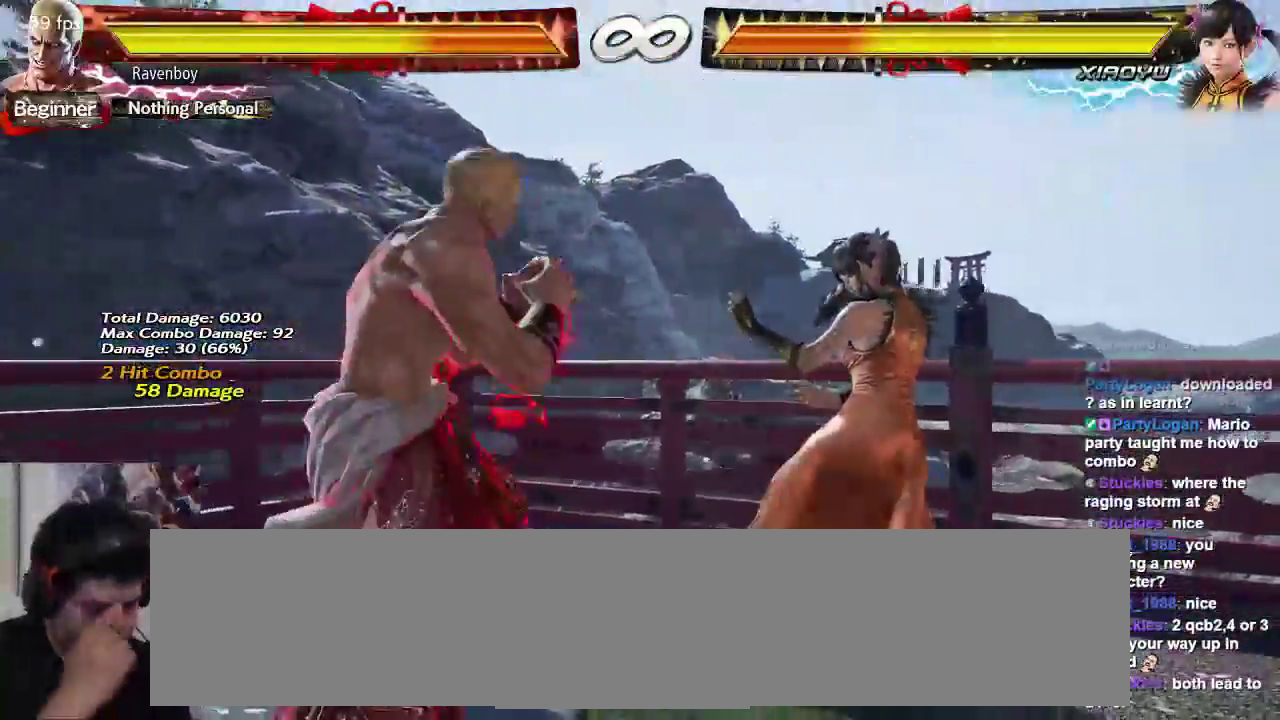
{"dt_ms": 500, "buttons": [], "left_stick": "center", "events": [[217, "left_stick", "down"], [317, "left_stick", "center"]]}
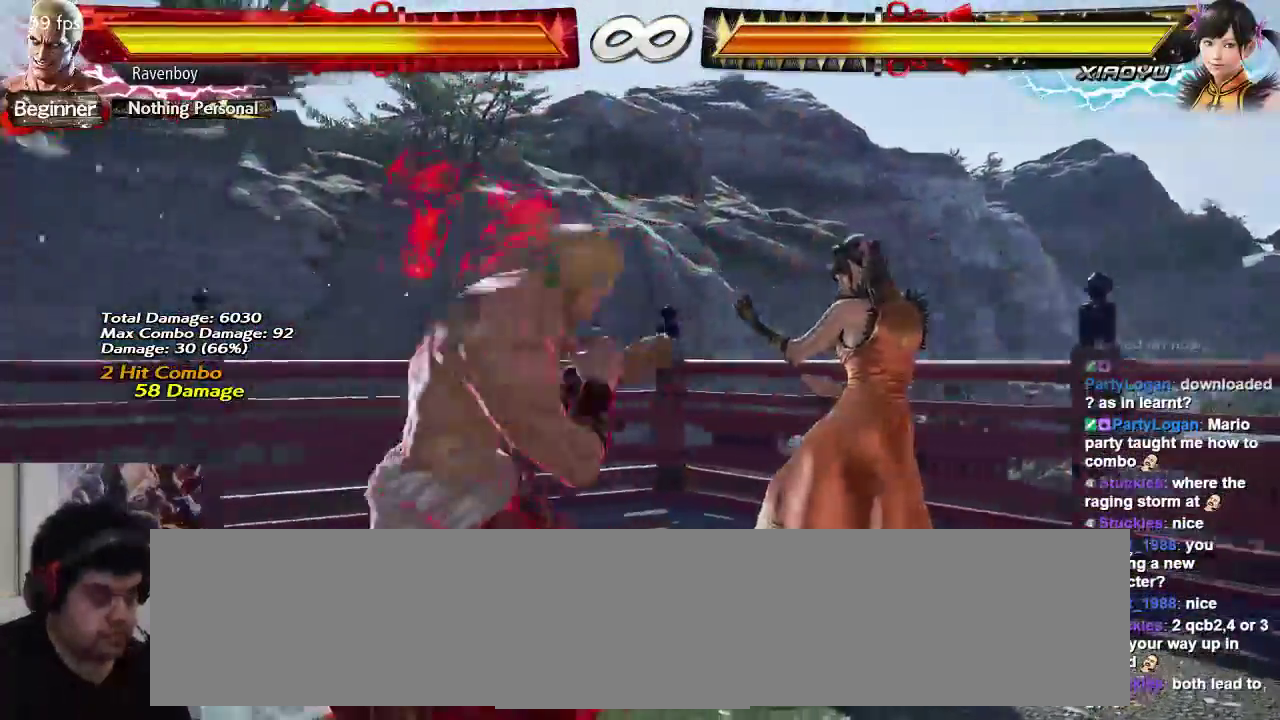
{"dt_ms": 500, "buttons": [], "left_stick": "center", "events": [[133, "CIRCLE", "down"], [267, "CIRCLE", "up"]]}